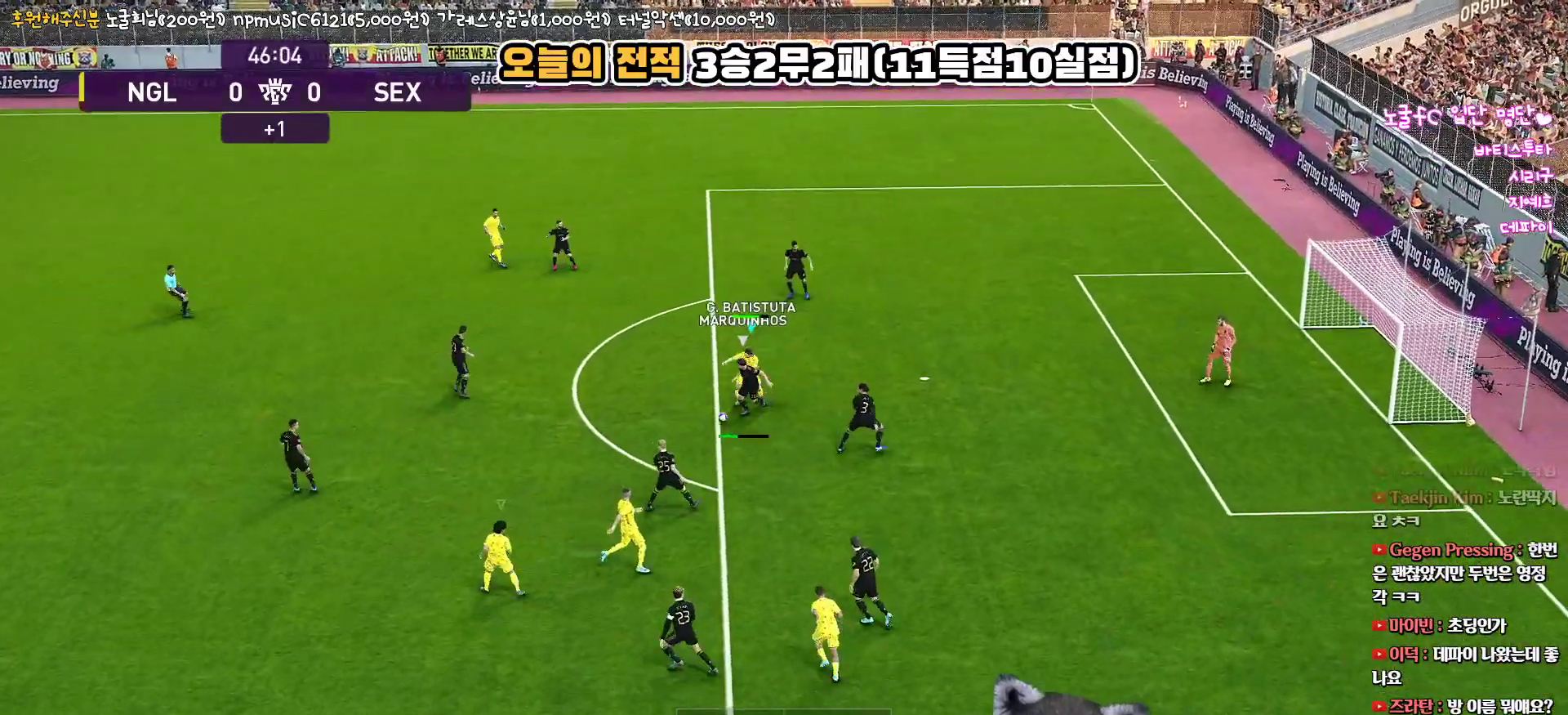
Gameplay with a controller (PlayStation layout); each line is a JSON object with the inputs held at the frame after it. "events" lists button and stick changes between this image and that frame as [ms after this image, input, new state], when the widget could be followed in between.
{"buttons": ["CROSS", "L1", "R1"], "left_stick": "up", "right_stick": "center", "events": [[483, "L1", "down"], [483, "L3", "up"], [500, "left_stick", "up"]]}
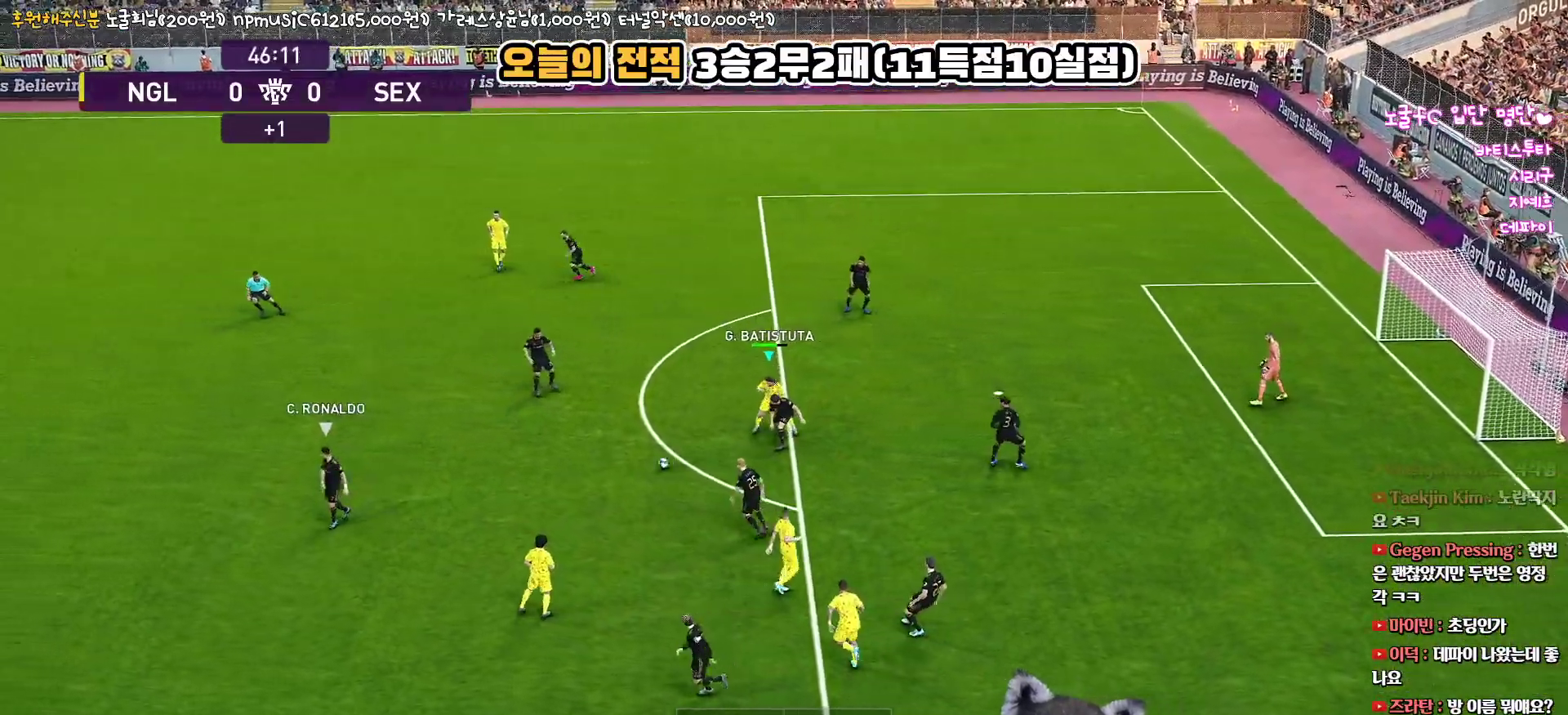
{"buttons": ["R1", "R2", "L3"], "left_stick": "up-right", "right_stick": "center", "events": [[133, "L1", "up"], [200, "R2", "down"], [217, "CROSS", "up"], [283, "L3", "down"], [500, "left_stick", "up-right"]]}
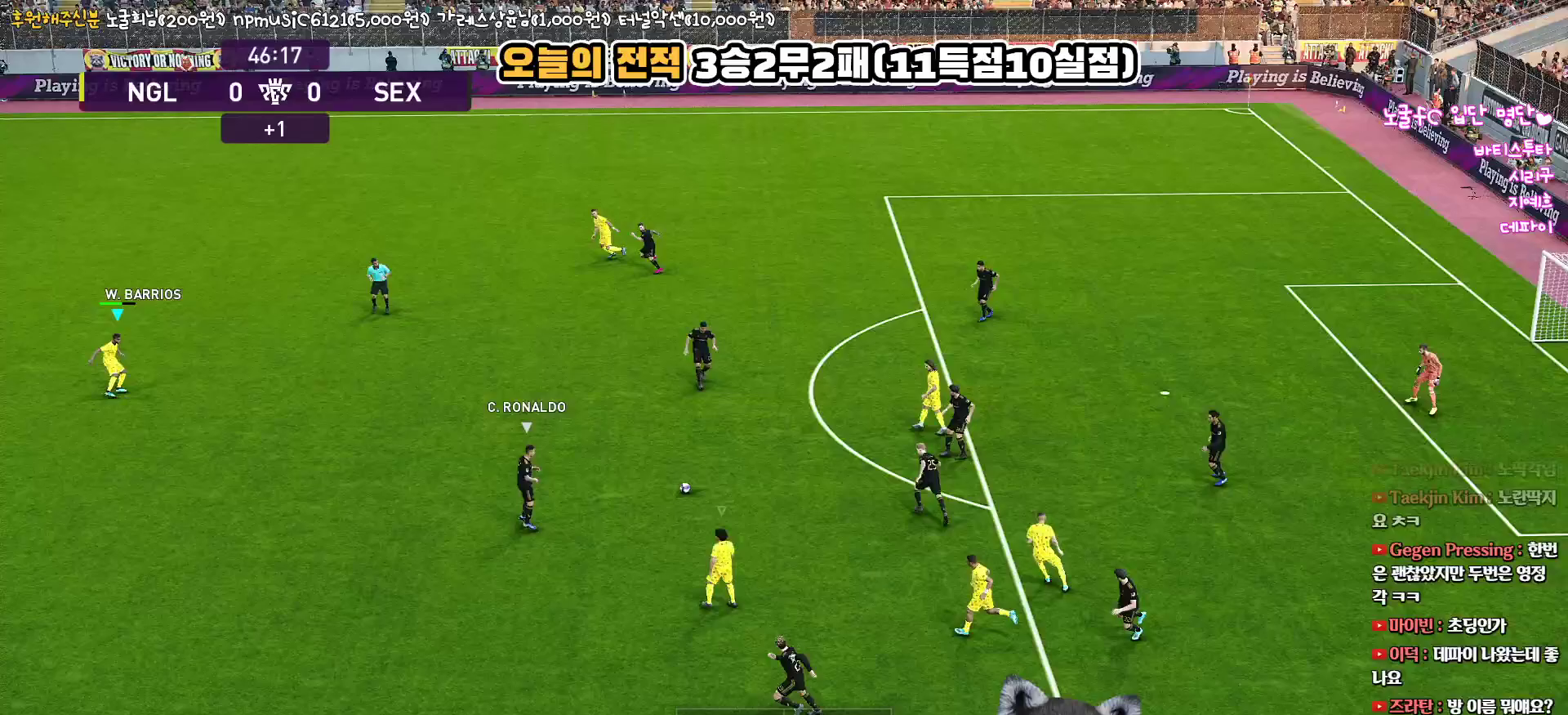
{"buttons": ["SQUARE", "R1", "R2", "L3"], "left_stick": "down-right", "right_stick": "center", "events": [[167, "SQUARE", "down"], [233, "left_stick", "right"], [450, "left_stick", "down-right"]]}
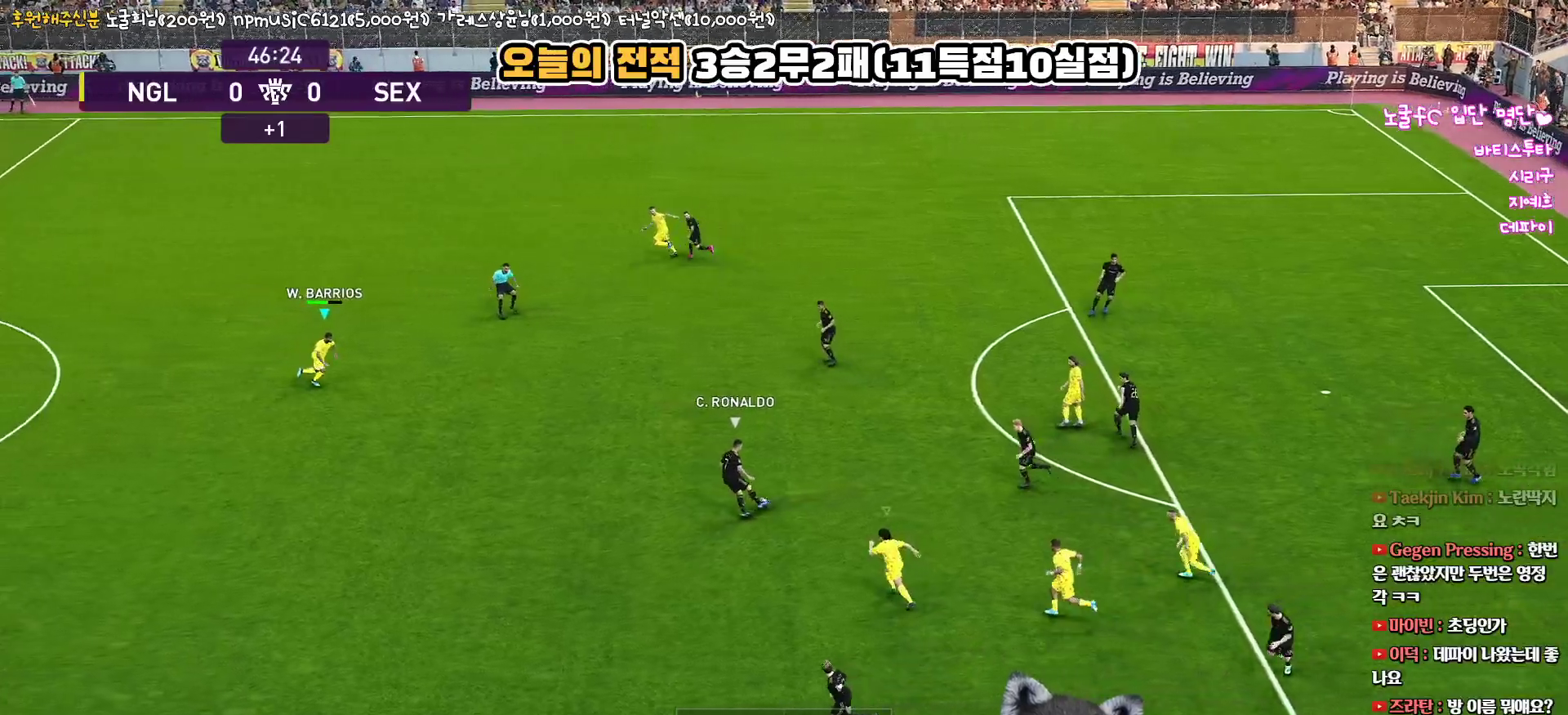
{"buttons": ["SQUARE", "R1", "R2", "L3"], "left_stick": "down-right", "right_stick": "center", "events": []}
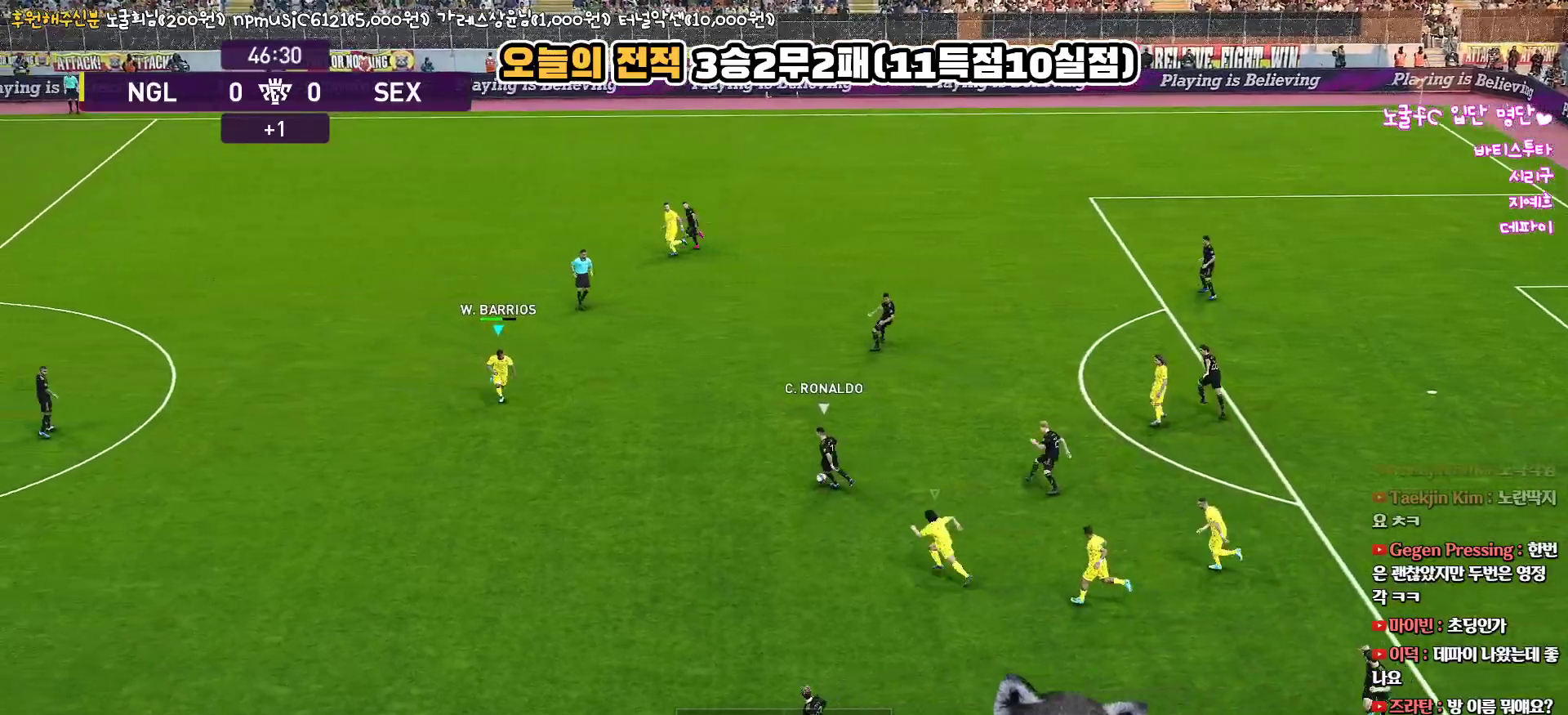
{"buttons": ["R1", "R2", "L3"], "left_stick": "down", "right_stick": "center", "events": [[117, "left_stick", "down"], [467, "SQUARE", "up"]]}
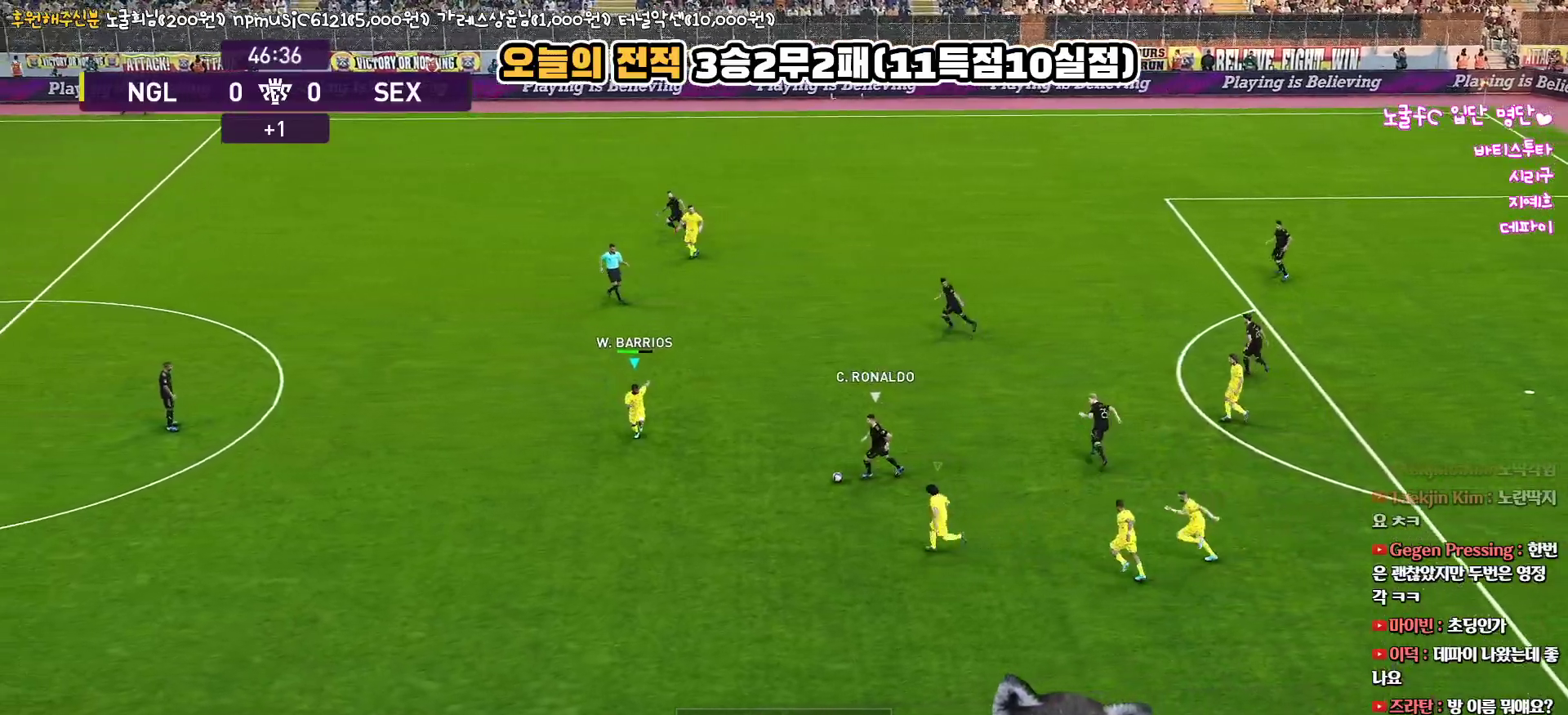
{"buttons": ["L3"], "left_stick": "down", "right_stick": "center", "events": [[33, "CIRCLE", "down"], [167, "R1", "up"], [183, "CIRCLE", "up"], [183, "R2", "up"]]}
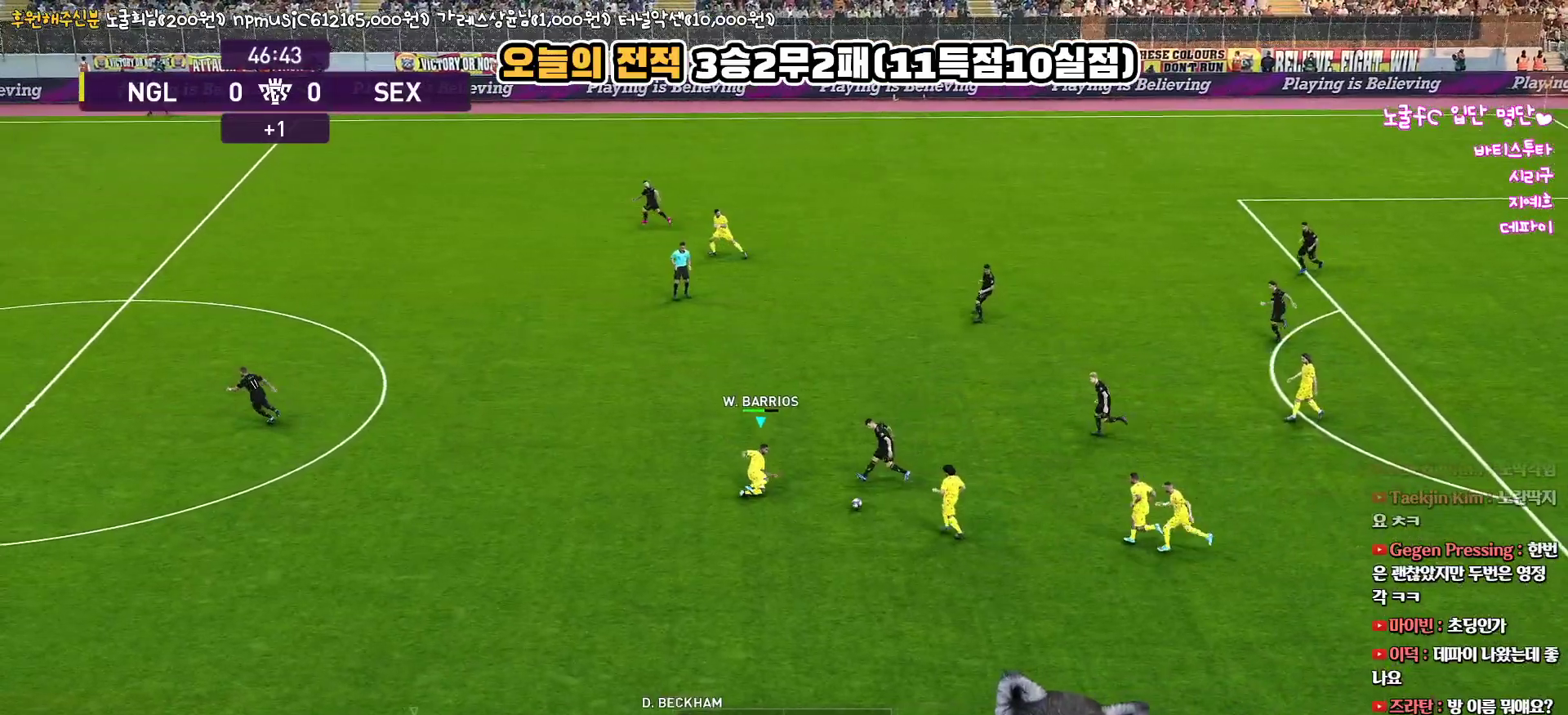
{"buttons": ["R1", "R2"], "left_stick": "up", "right_stick": "center", "events": [[17, "L3", "up"], [200, "L3", "down"], [267, "L1", "down"], [300, "R1", "down"], [317, "left_stick", "up-right"], [350, "R2", "down"], [400, "L1", "up"], [433, "L3", "up"], [433, "left_stick", "up"]]}
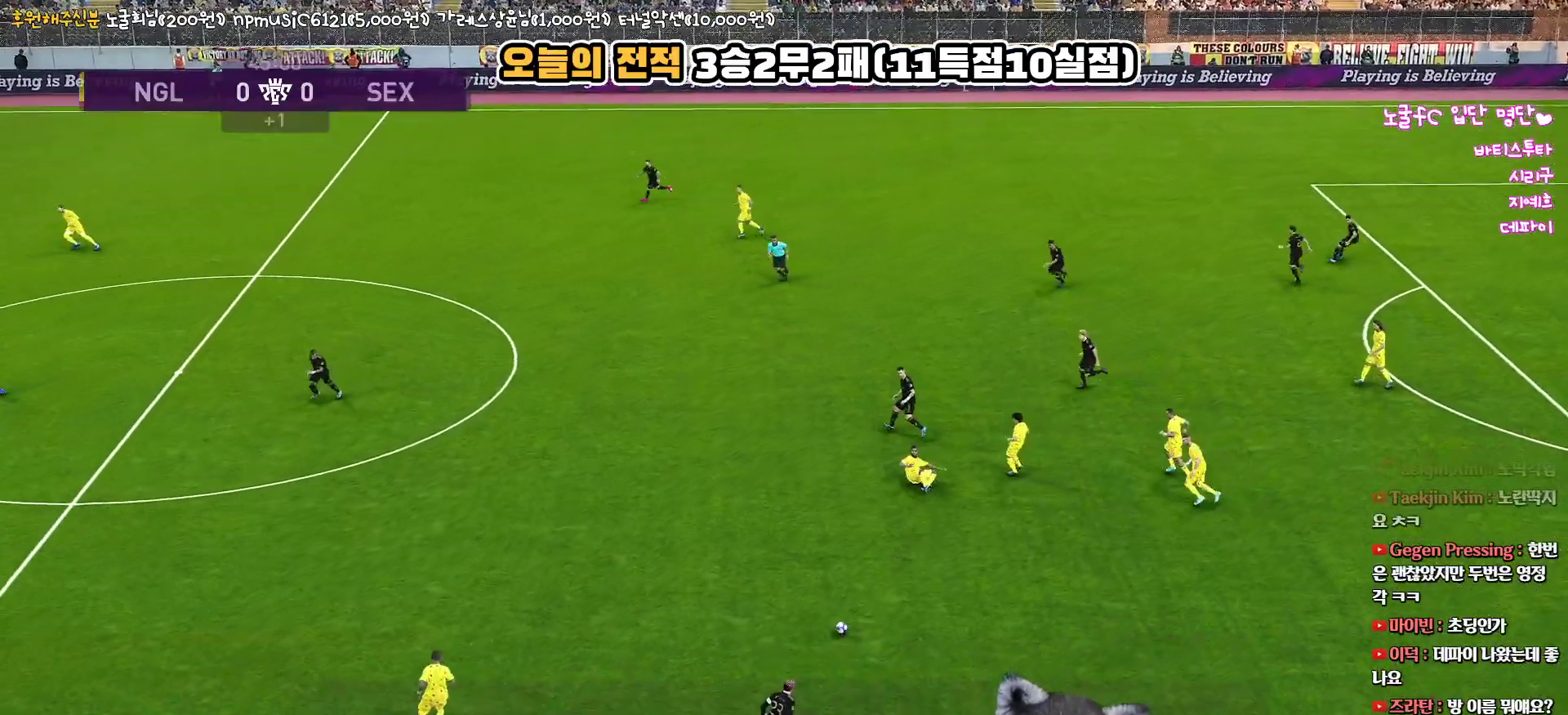
{"buttons": [], "left_stick": "center", "right_stick": "center", "events": [[133, "L3", "down"], [317, "L3", "up"], [350, "R1", "up"], [350, "R2", "up"], [417, "left_stick", "center"]]}
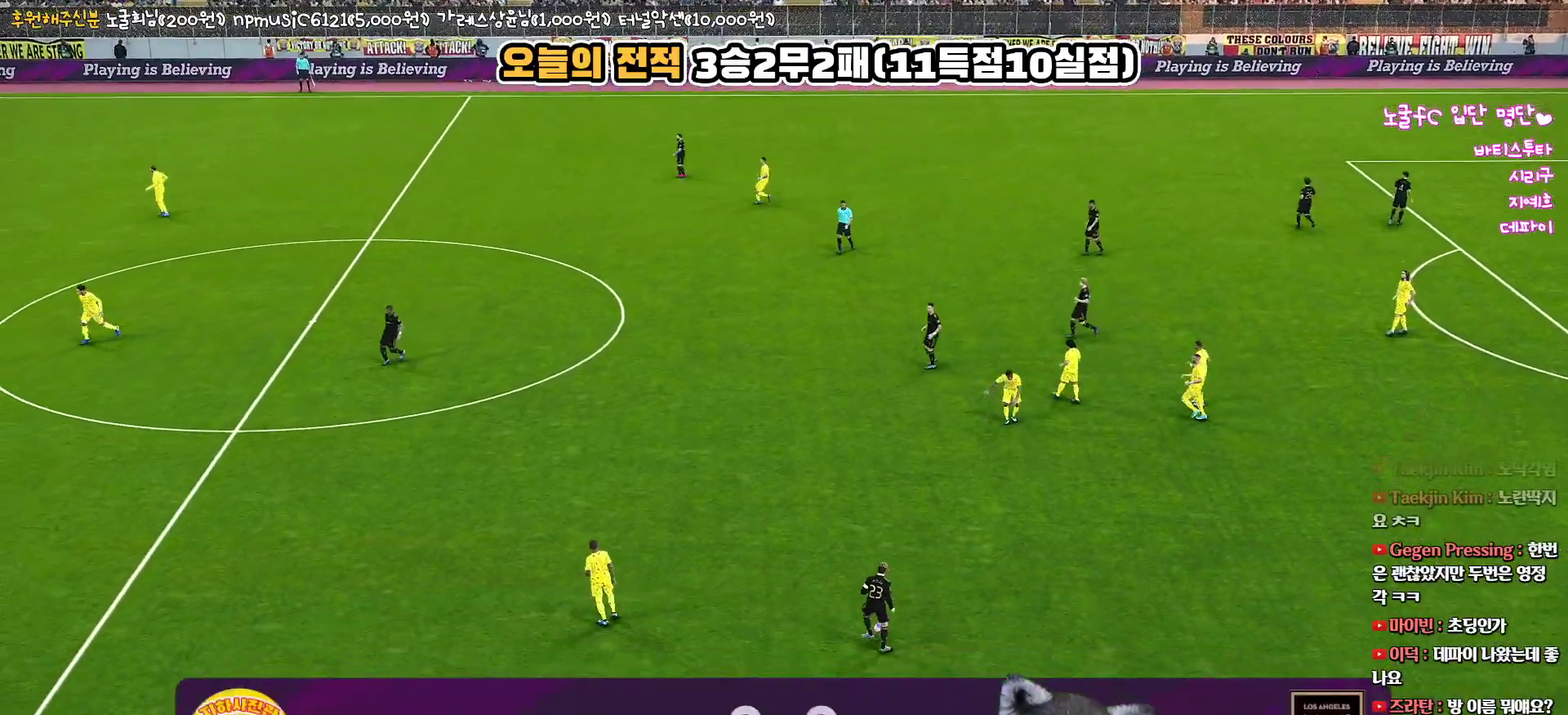
{"buttons": [], "left_stick": "center", "right_stick": "center", "events": []}
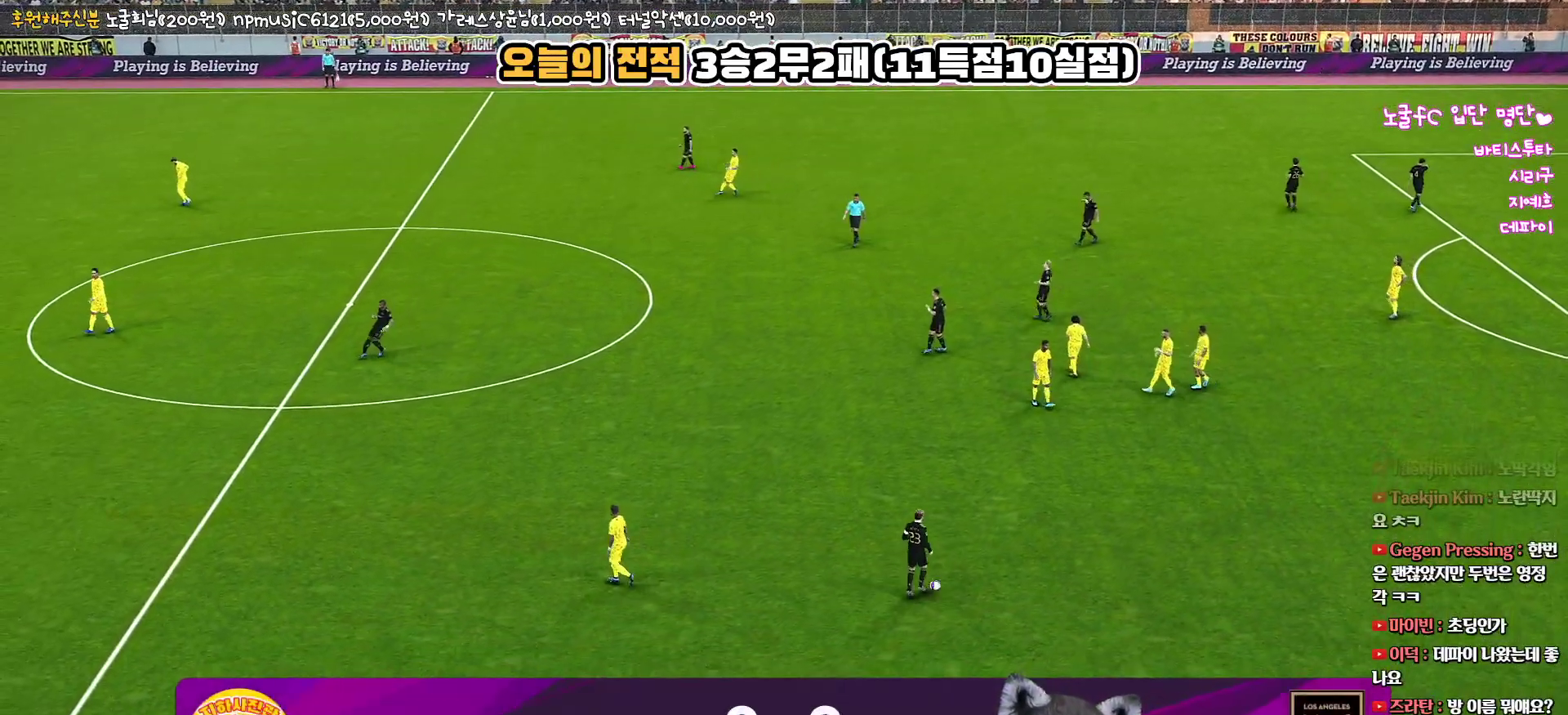
{"buttons": [], "left_stick": "center", "right_stick": "center", "events": []}
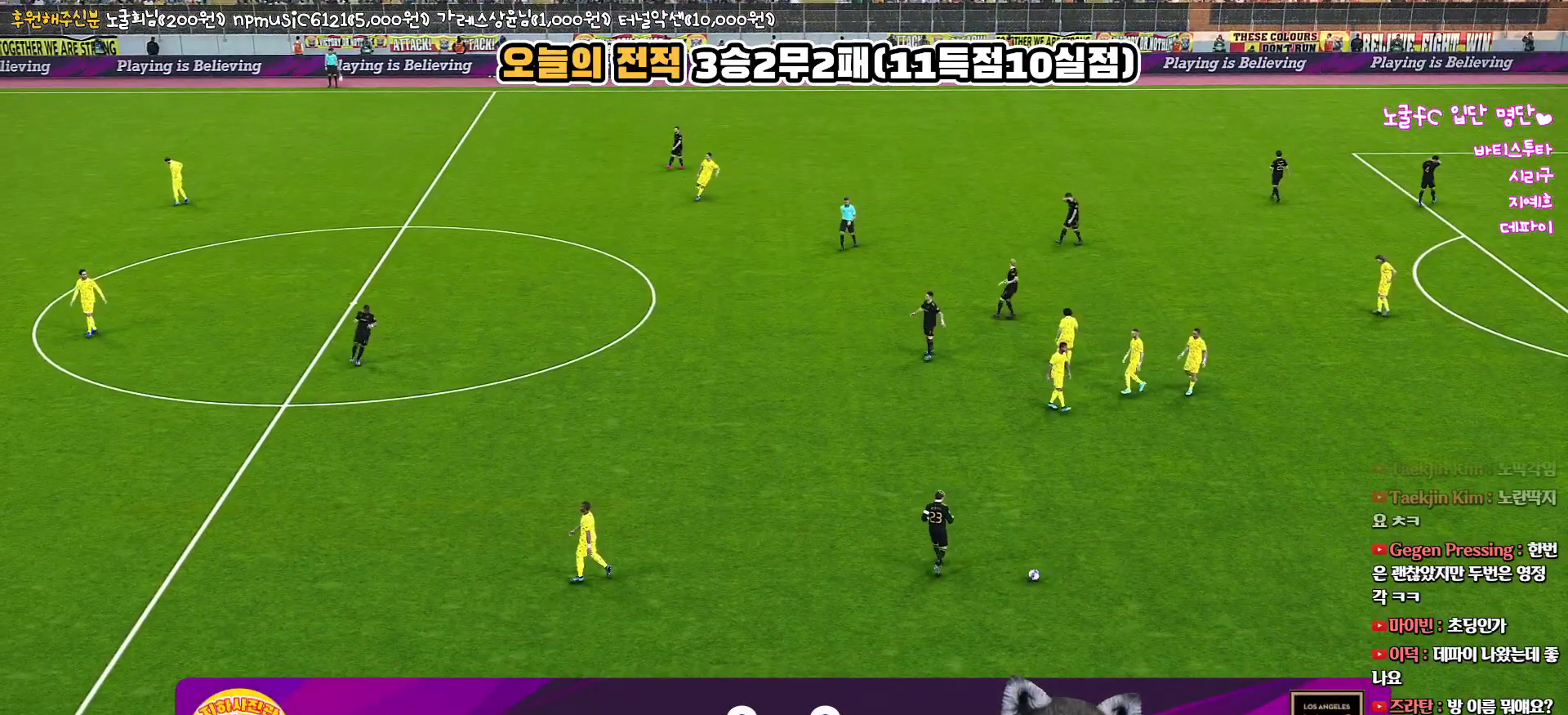
{"buttons": [], "left_stick": "center", "right_stick": "center", "events": []}
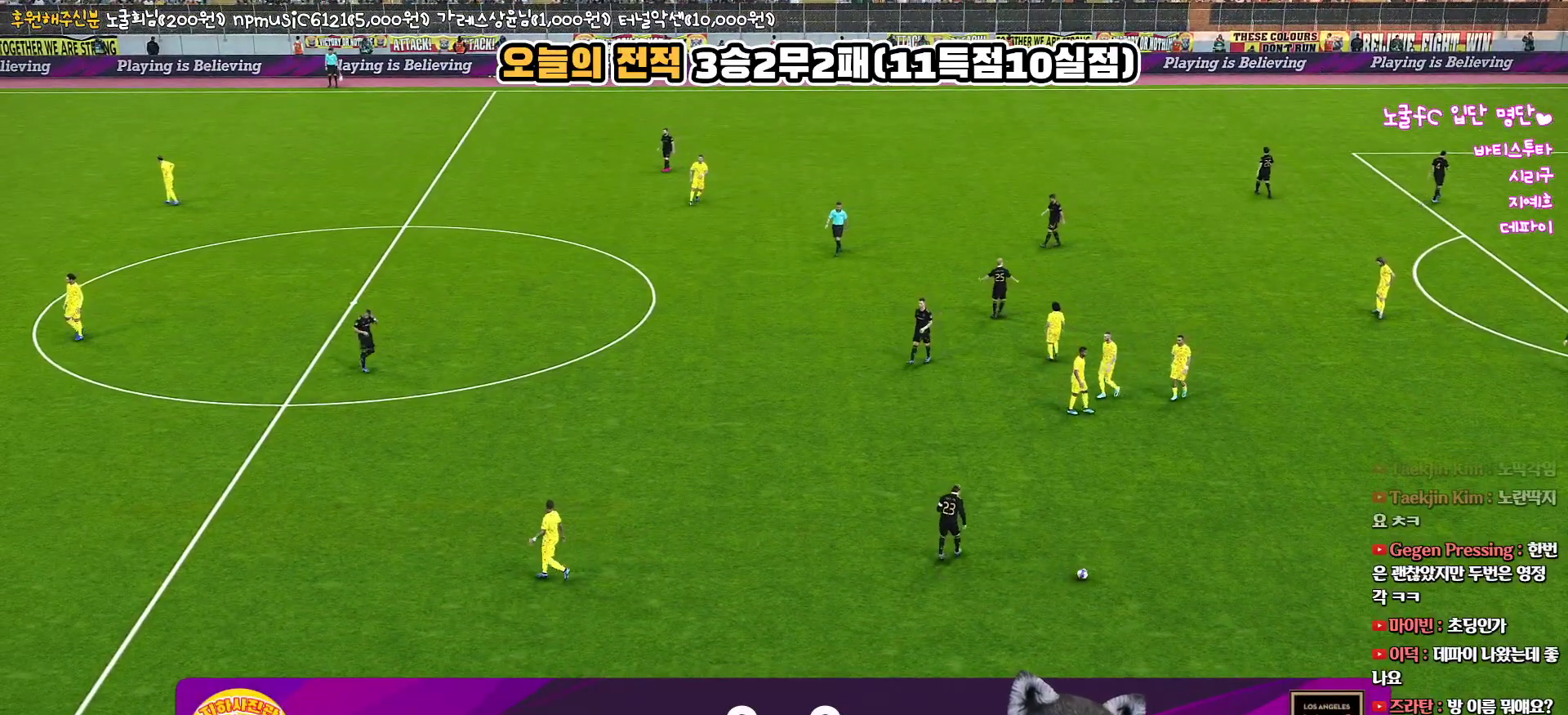
{"buttons": [], "left_stick": "center", "right_stick": "center", "events": []}
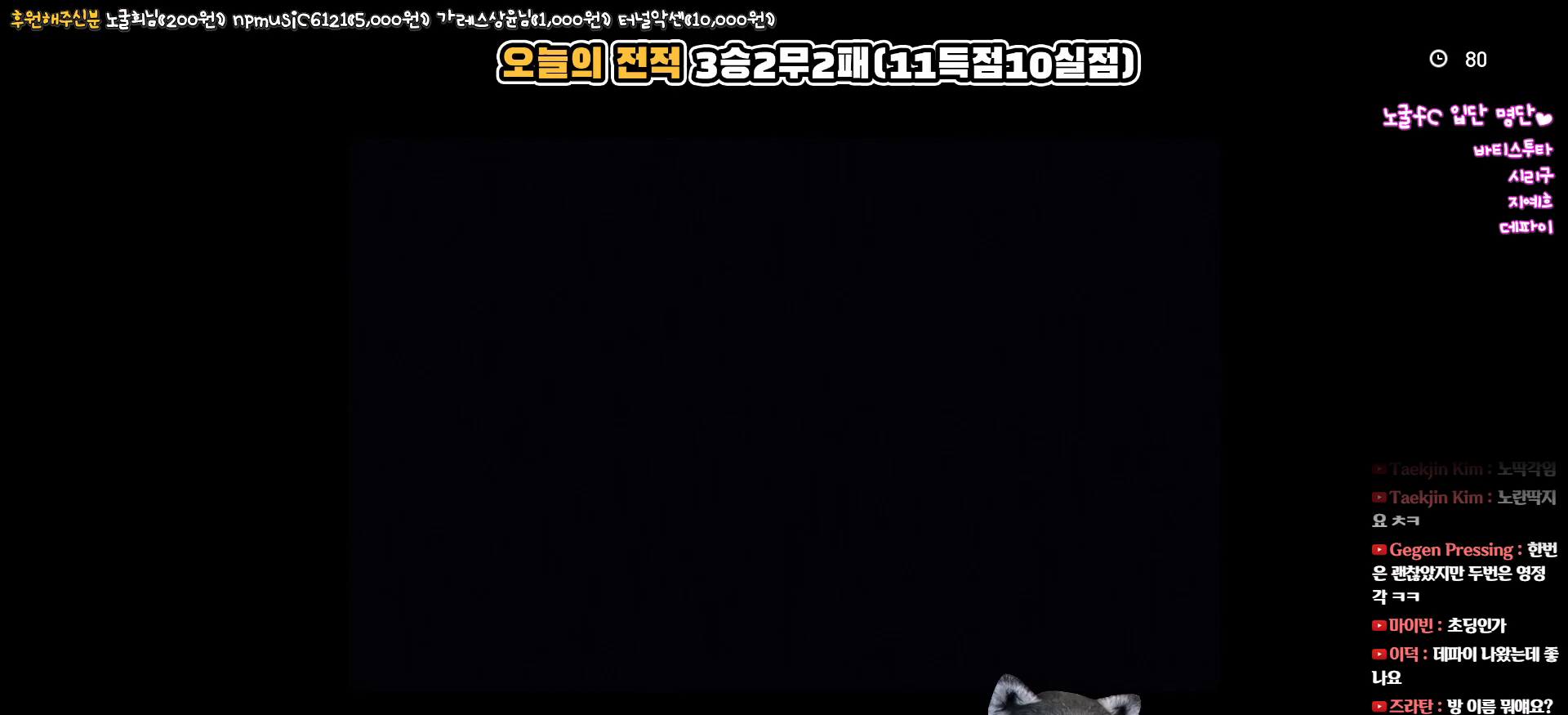
{"buttons": ["START"], "left_stick": "center", "right_stick": "center", "events": [[400, "START", "down"]]}
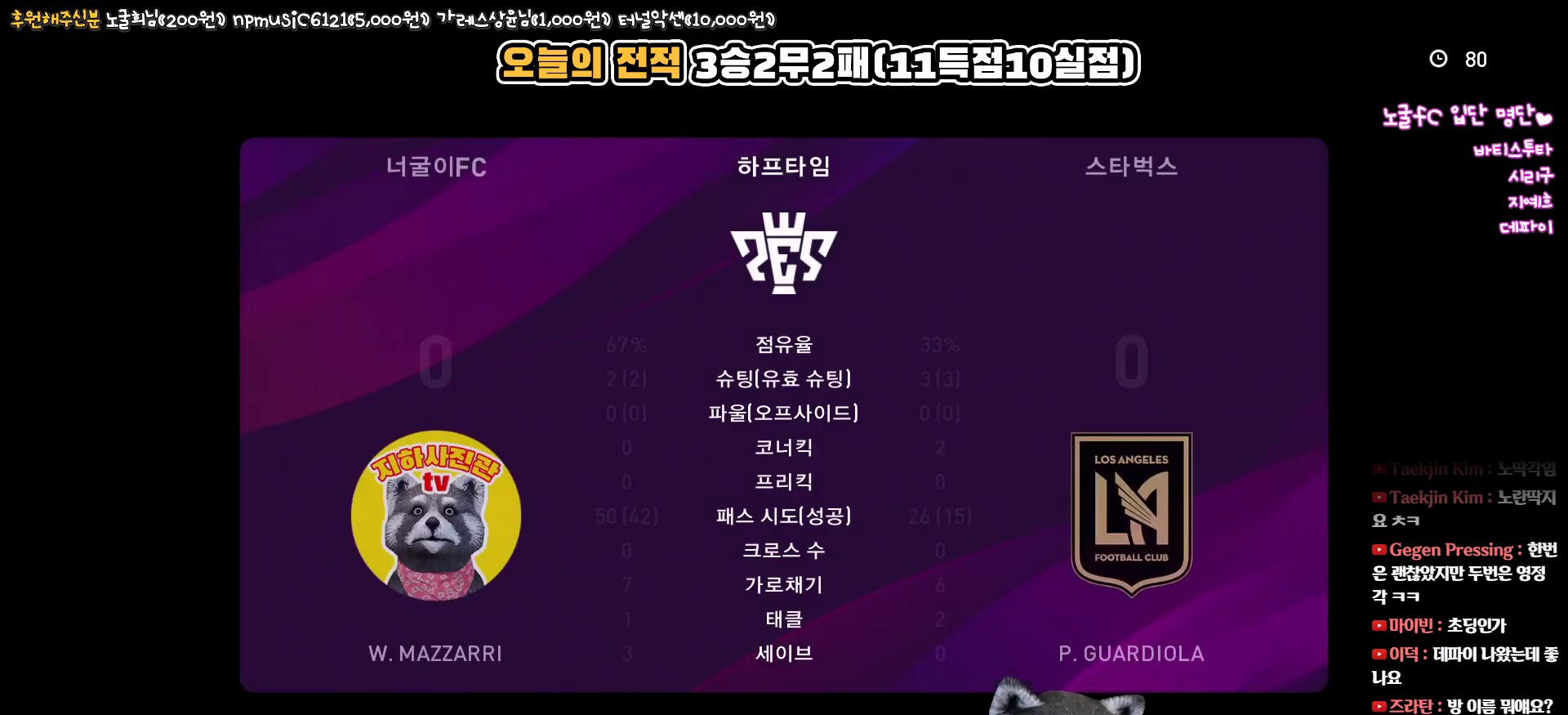
{"buttons": [], "left_stick": "center", "right_stick": "center", "events": [[83, "START", "up"]]}
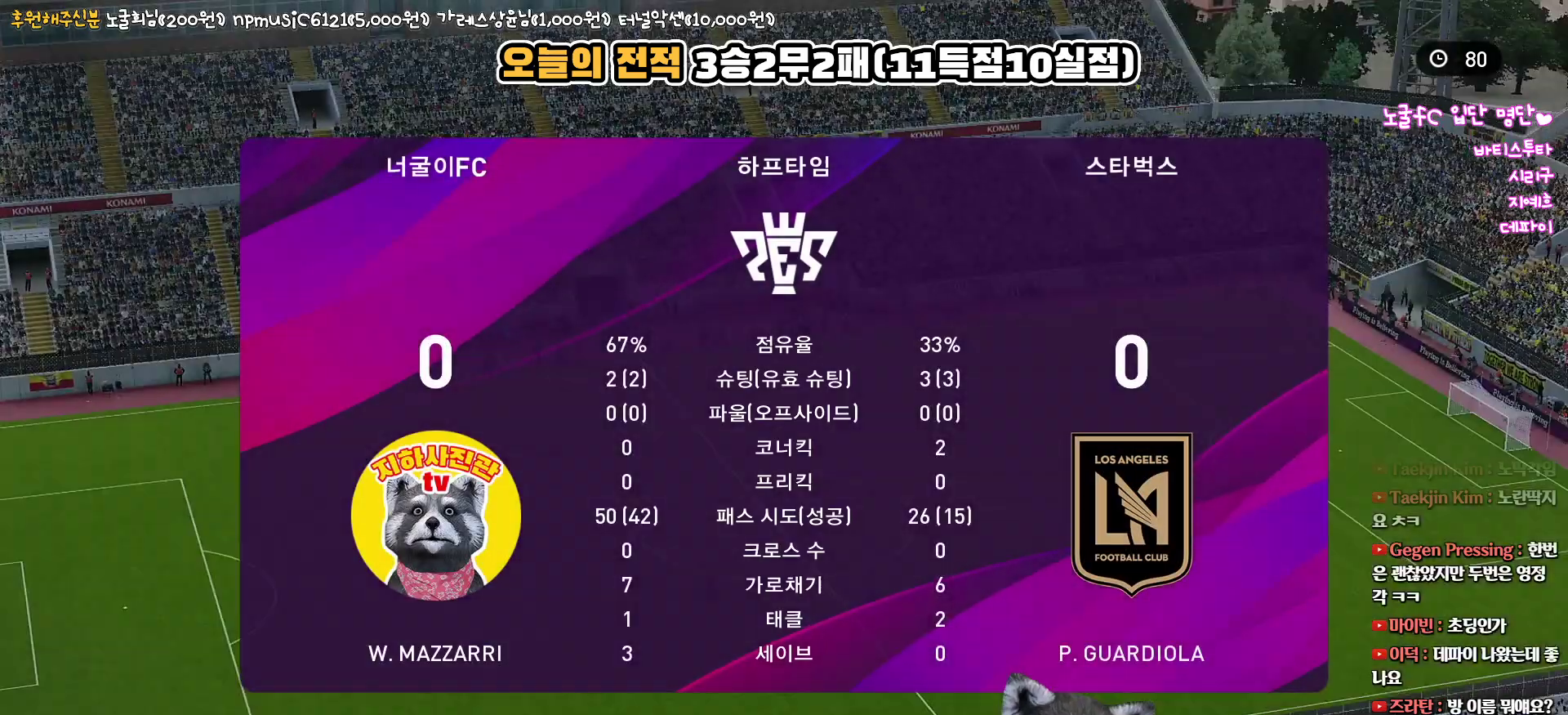
{"buttons": [], "left_stick": "center", "right_stick": "center", "events": []}
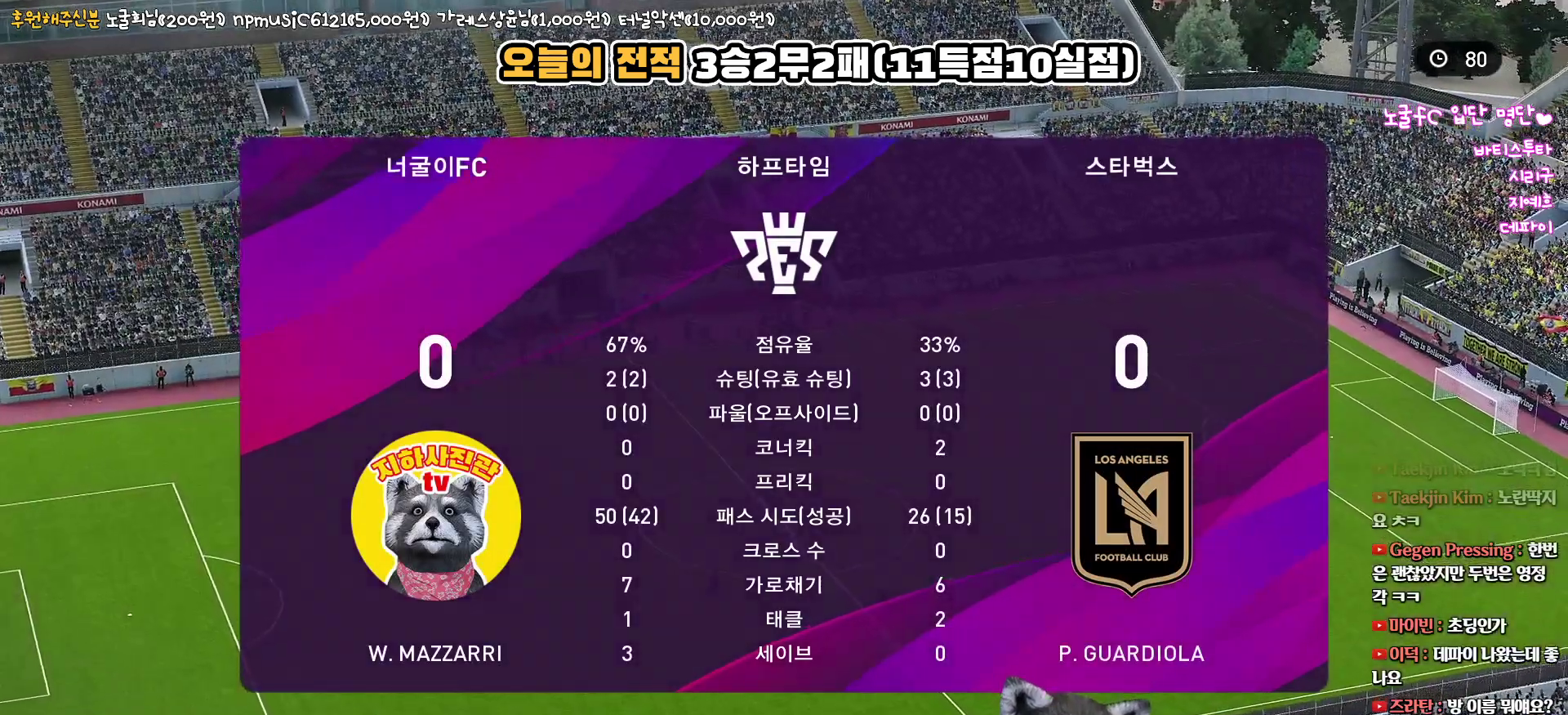
{"buttons": [], "left_stick": "center", "right_stick": "center", "events": []}
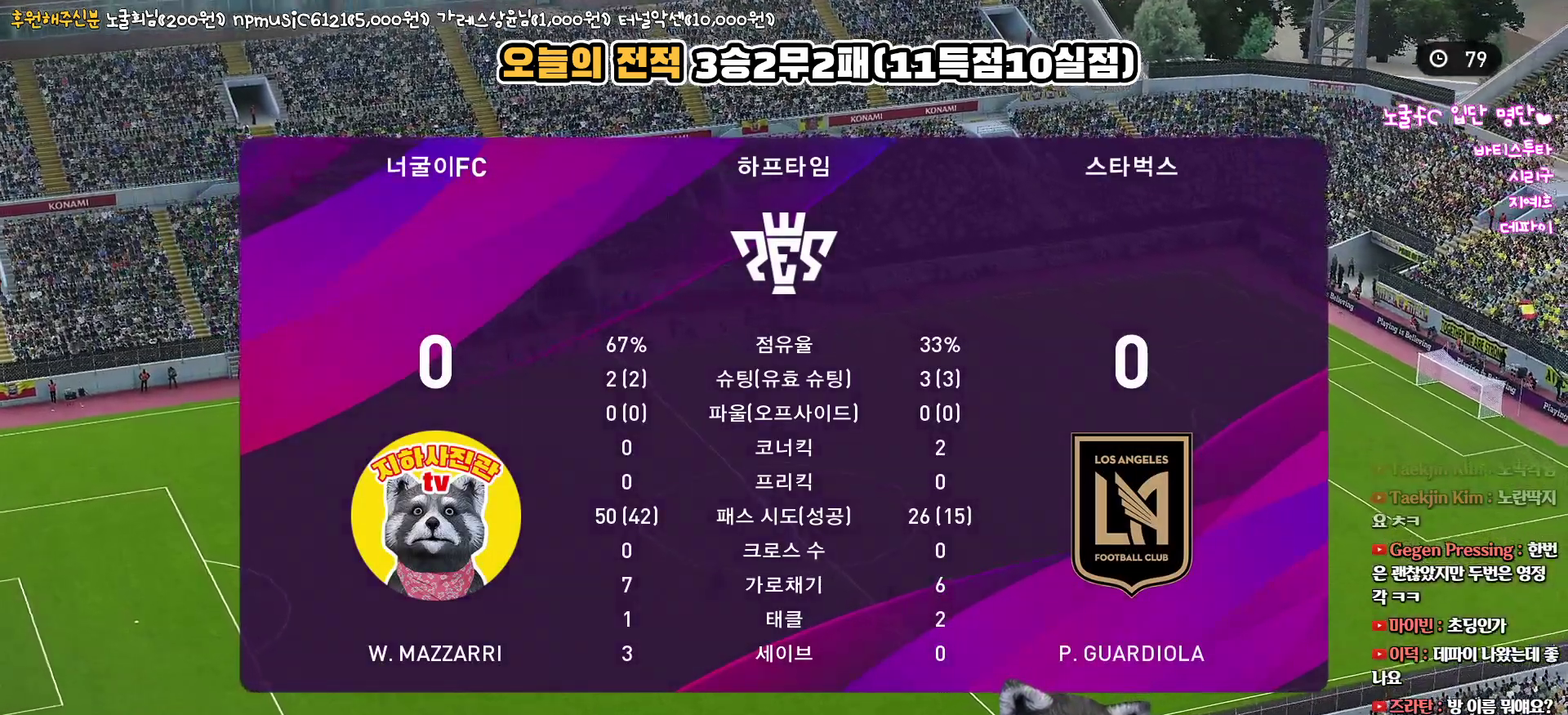
{"buttons": [], "left_stick": "center", "right_stick": "center", "events": []}
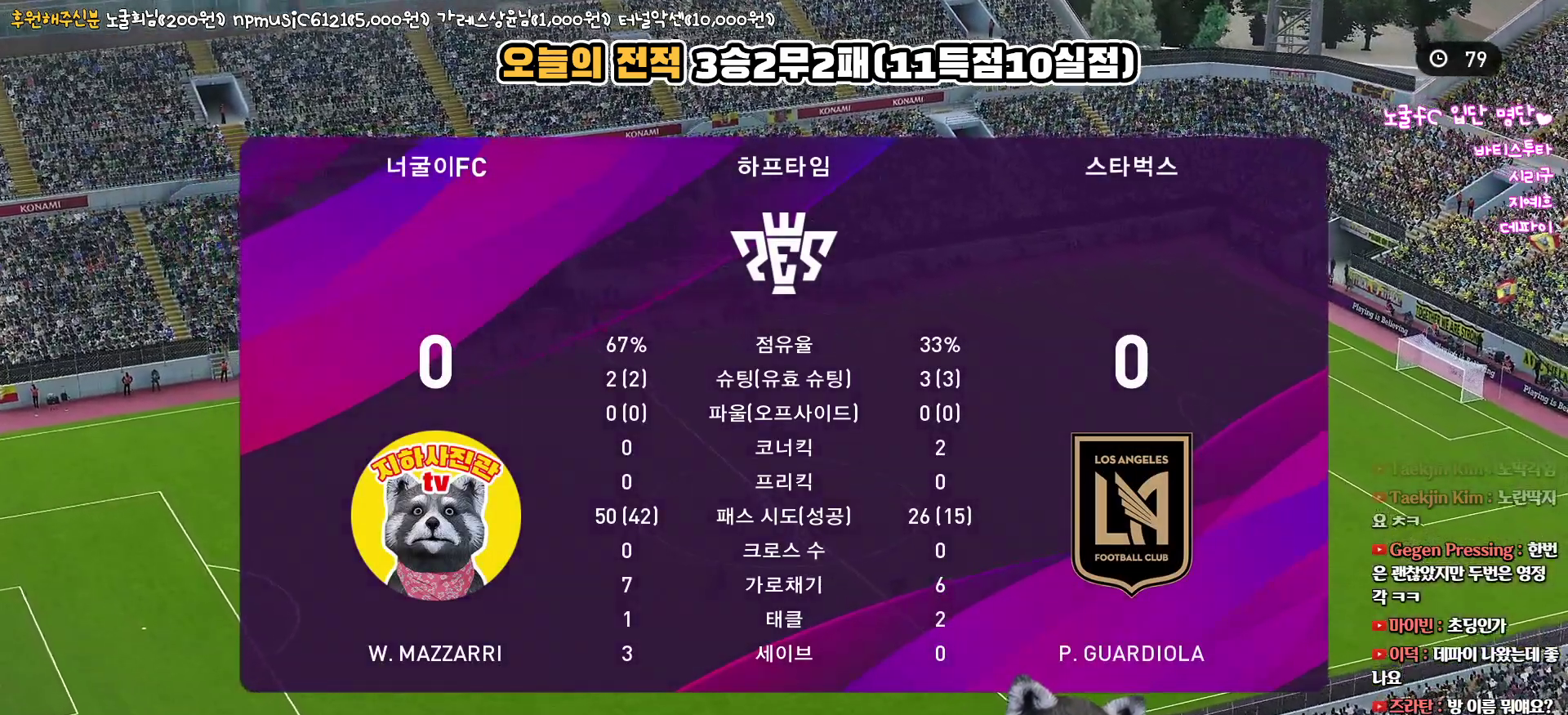
{"buttons": [], "left_stick": "center", "right_stick": "center", "events": []}
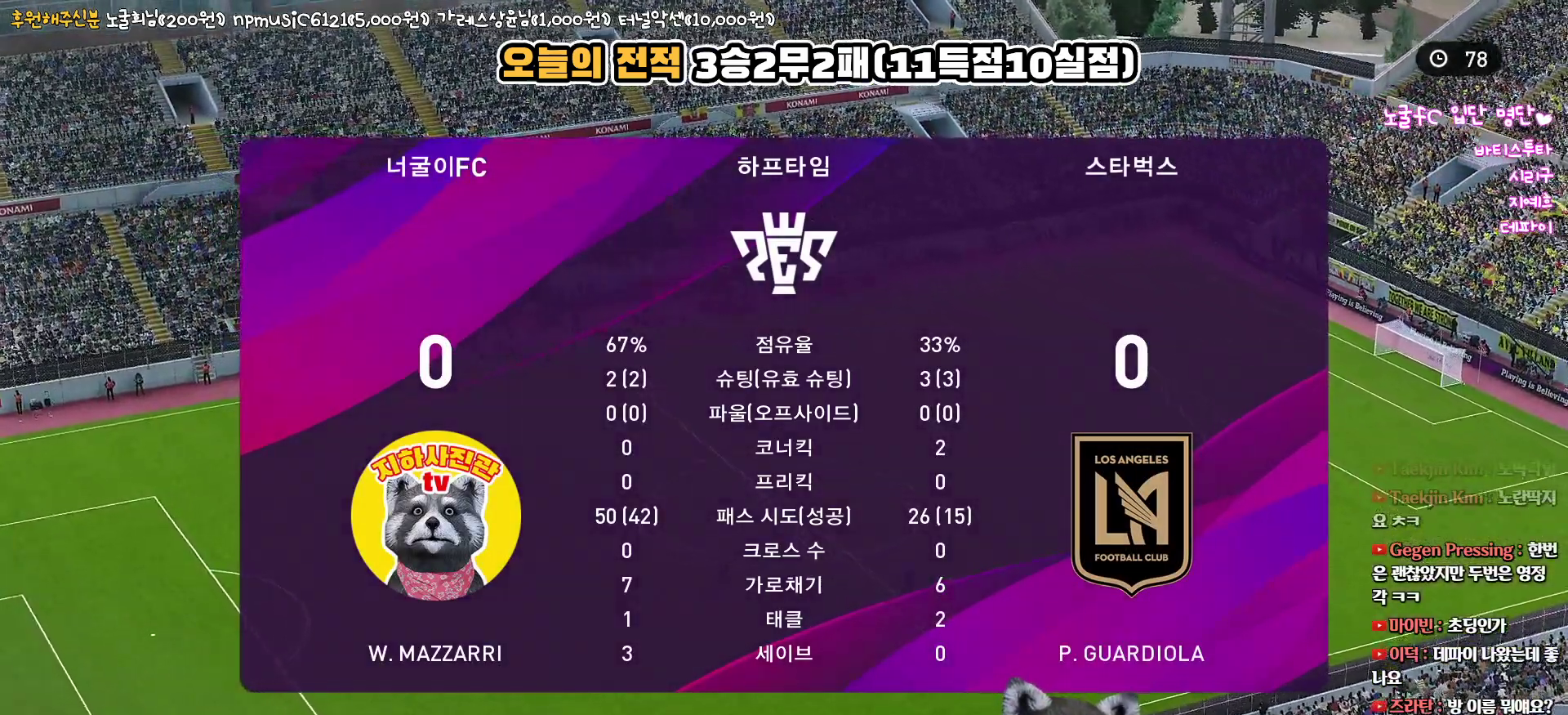
{"buttons": [], "left_stick": "center", "right_stick": "center", "events": []}
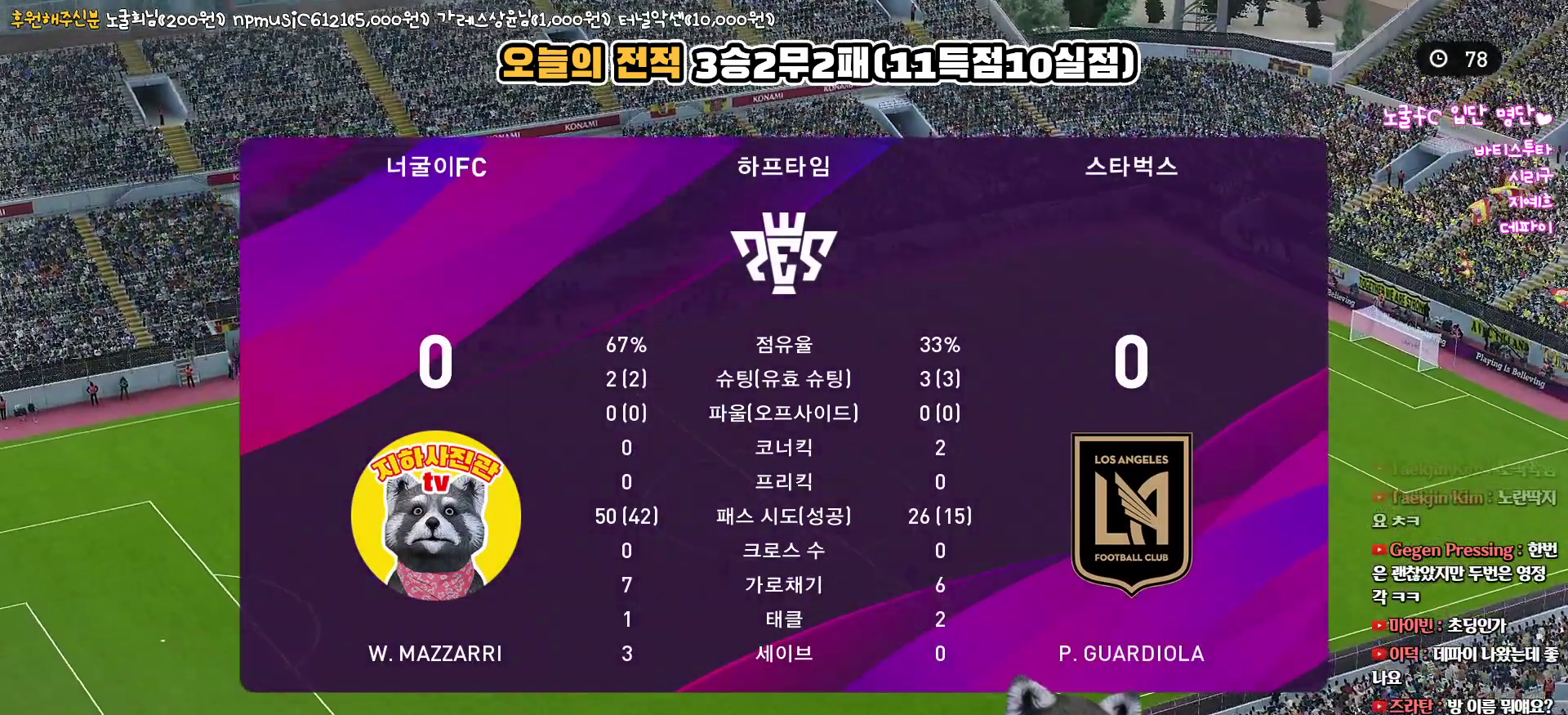
{"buttons": [], "left_stick": "center", "right_stick": "center", "events": []}
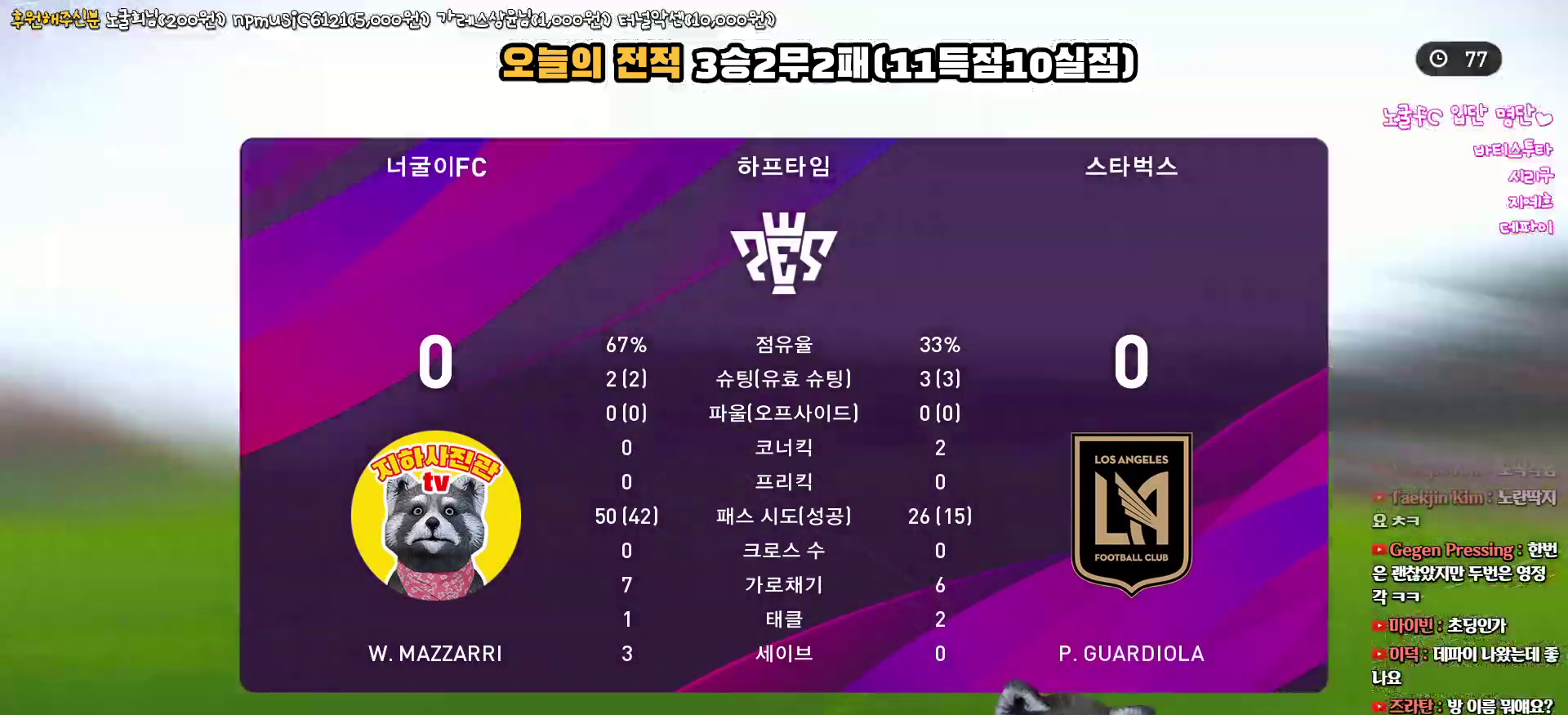
{"buttons": [], "left_stick": "center", "right_stick": "center", "events": []}
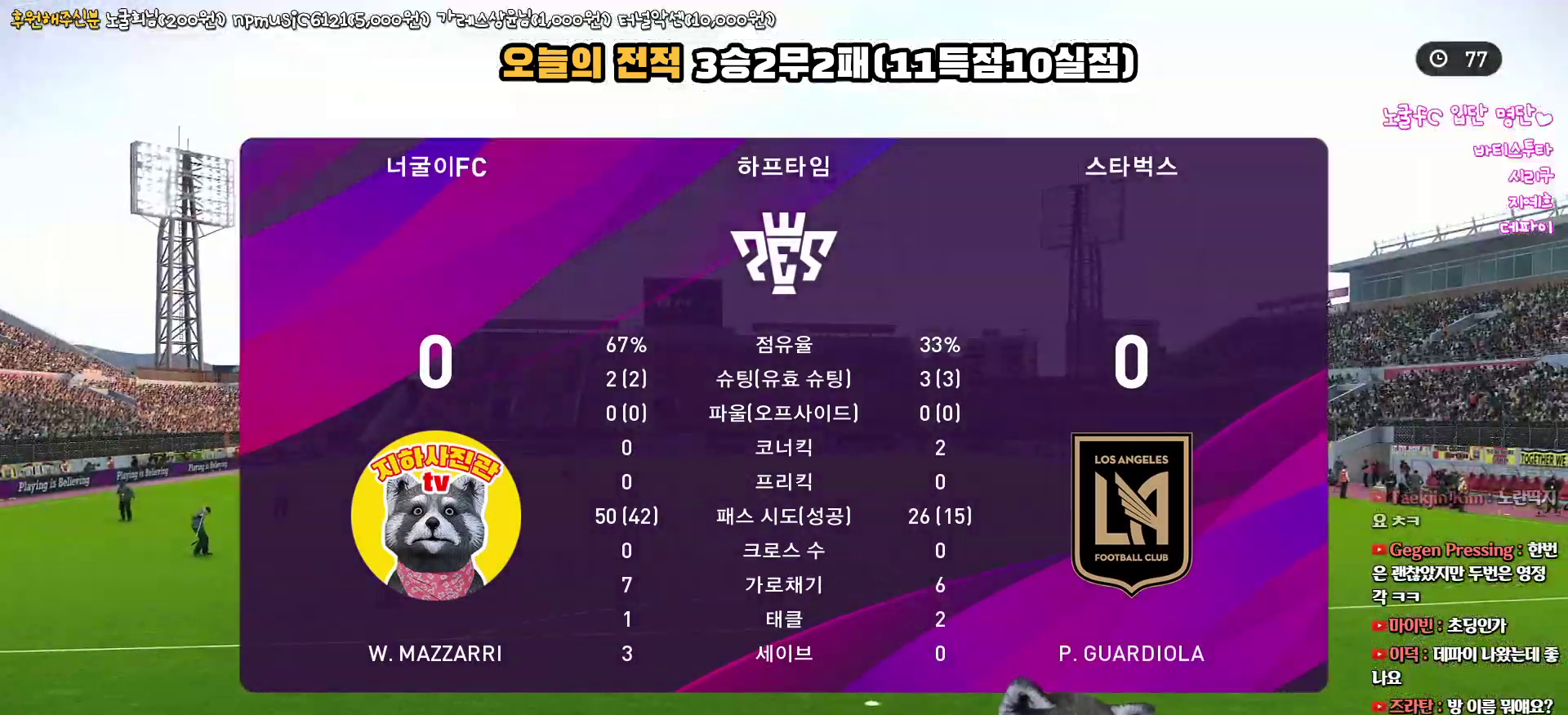
{"buttons": [], "left_stick": "center", "right_stick": "center", "events": []}
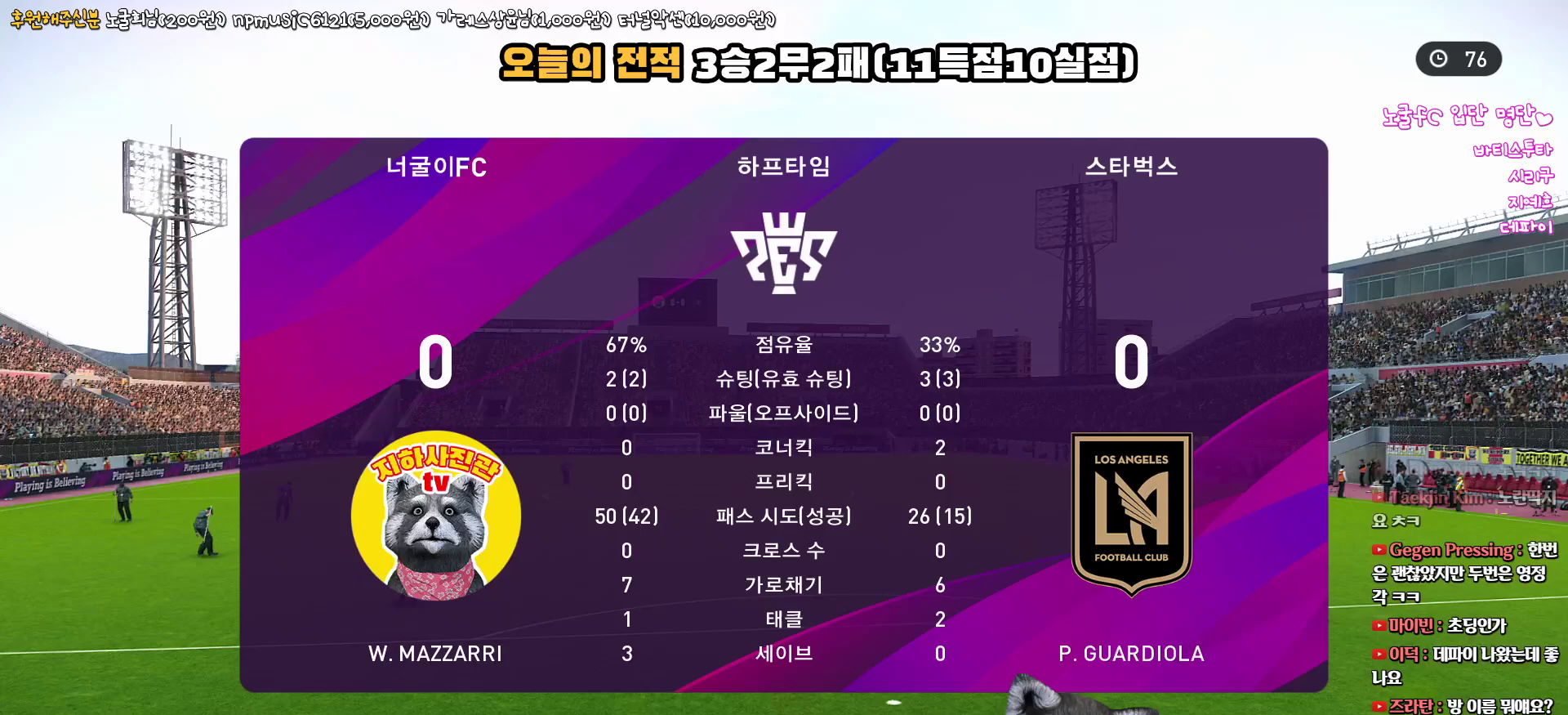
{"buttons": [], "left_stick": "center", "right_stick": "center", "events": [[50, "CIRCLE", "down"], [233, "CIRCLE", "up"]]}
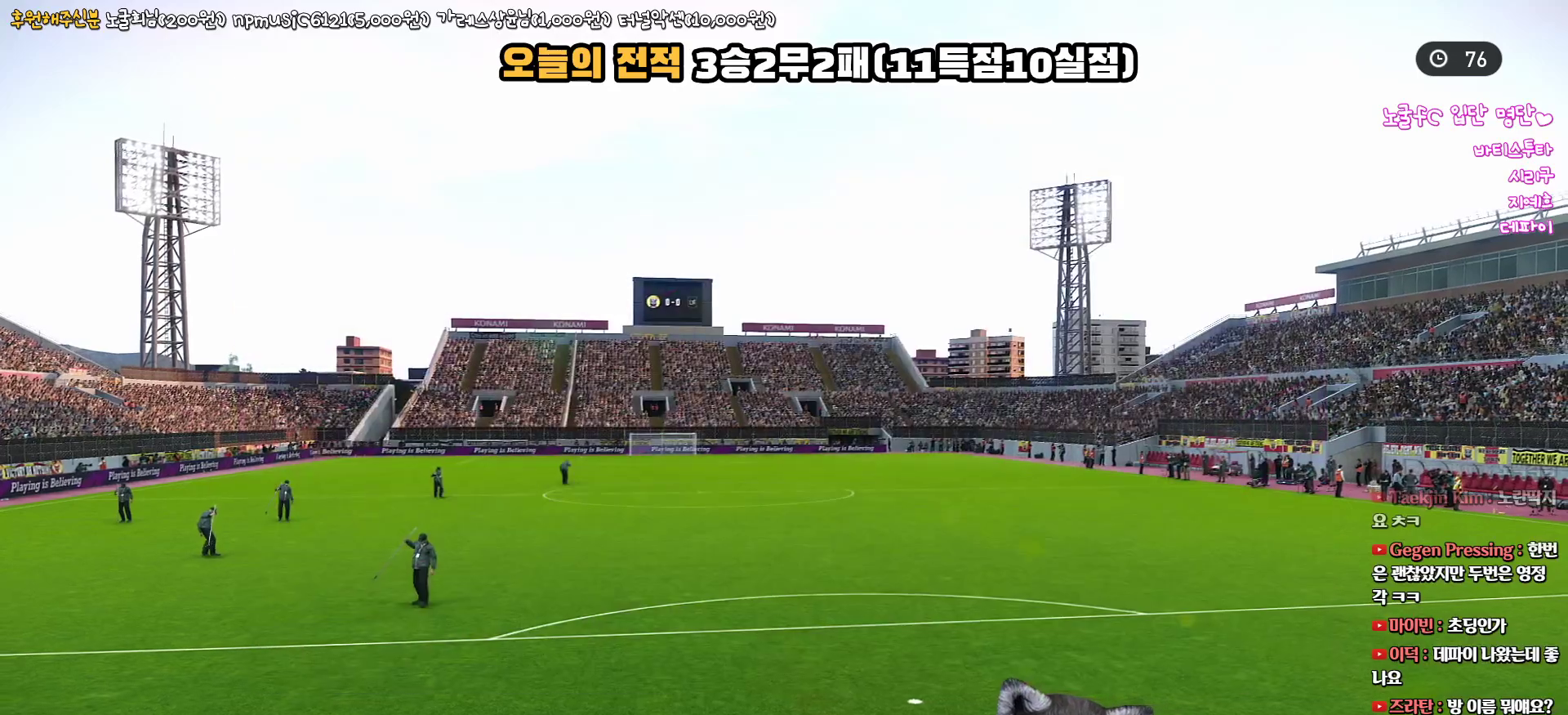
{"buttons": [], "left_stick": "center", "right_stick": "center", "events": []}
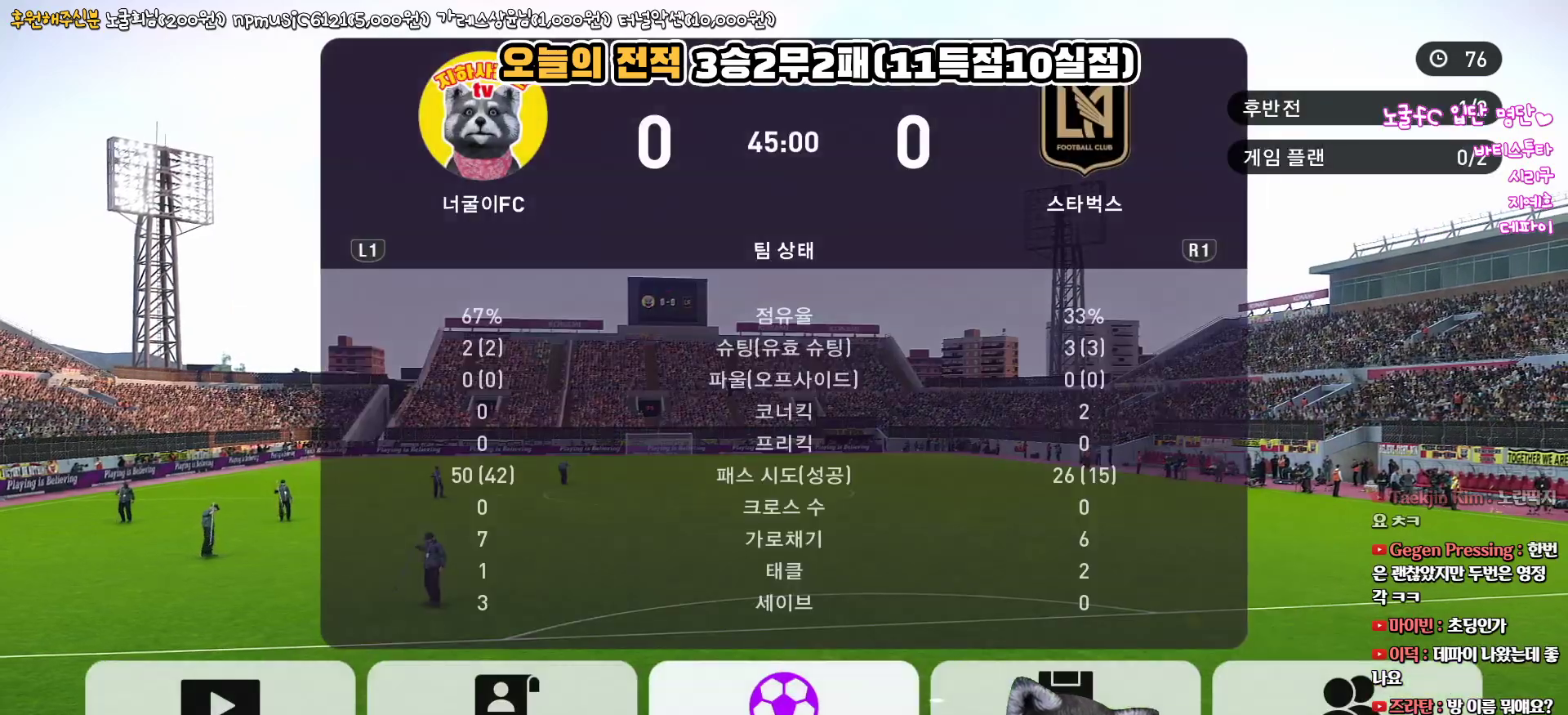
{"buttons": [], "left_stick": "center", "right_stick": "center", "events": []}
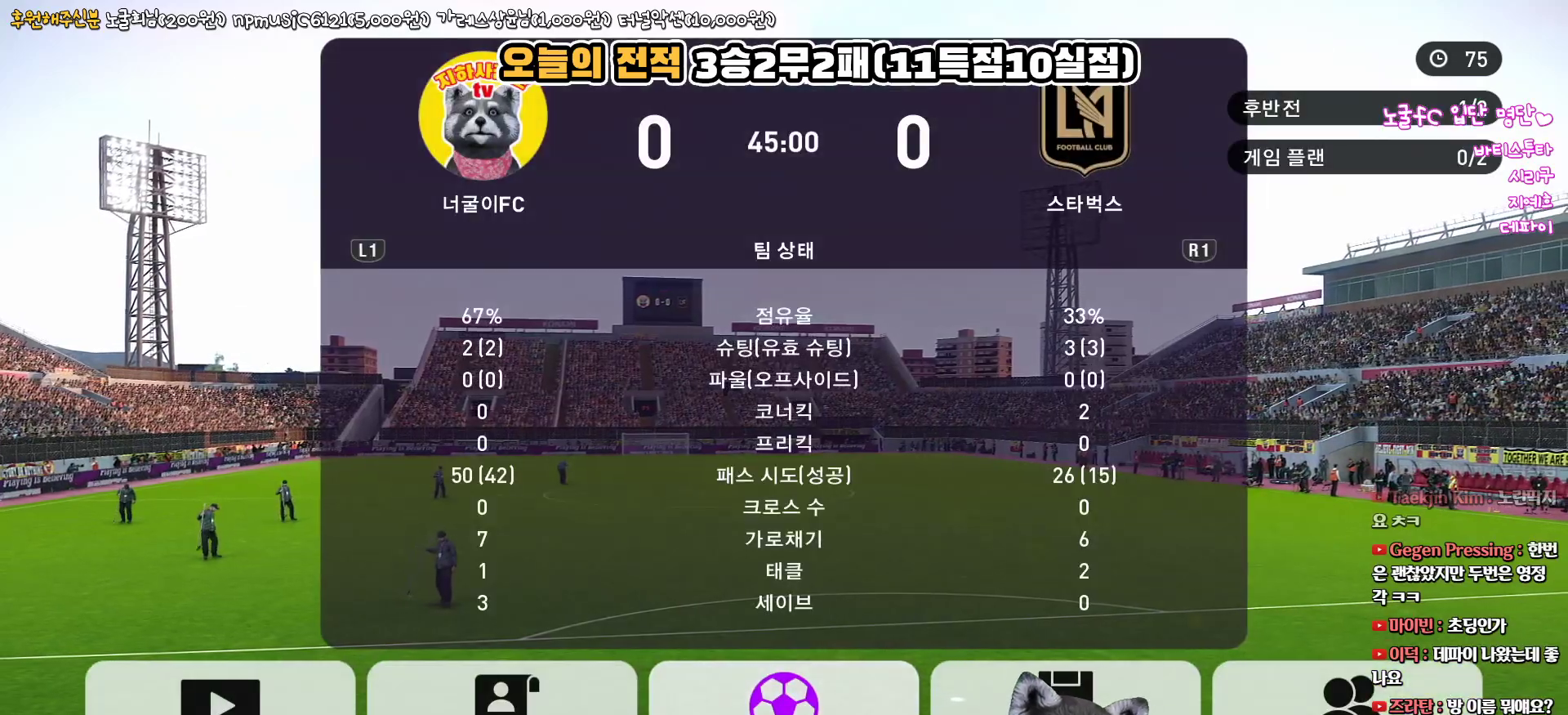
{"buttons": [], "left_stick": "center", "right_stick": "center", "events": []}
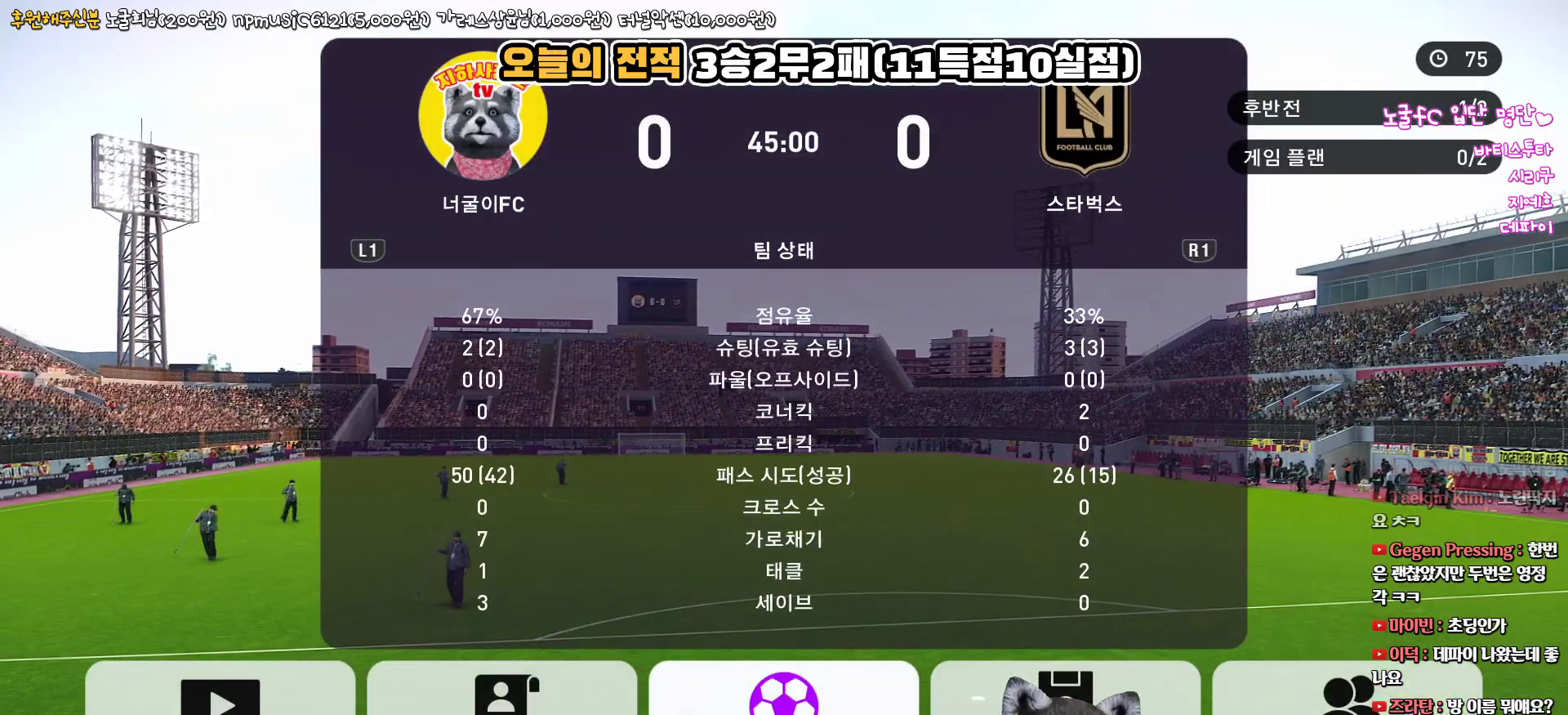
{"buttons": [], "left_stick": "center", "right_stick": "center", "events": []}
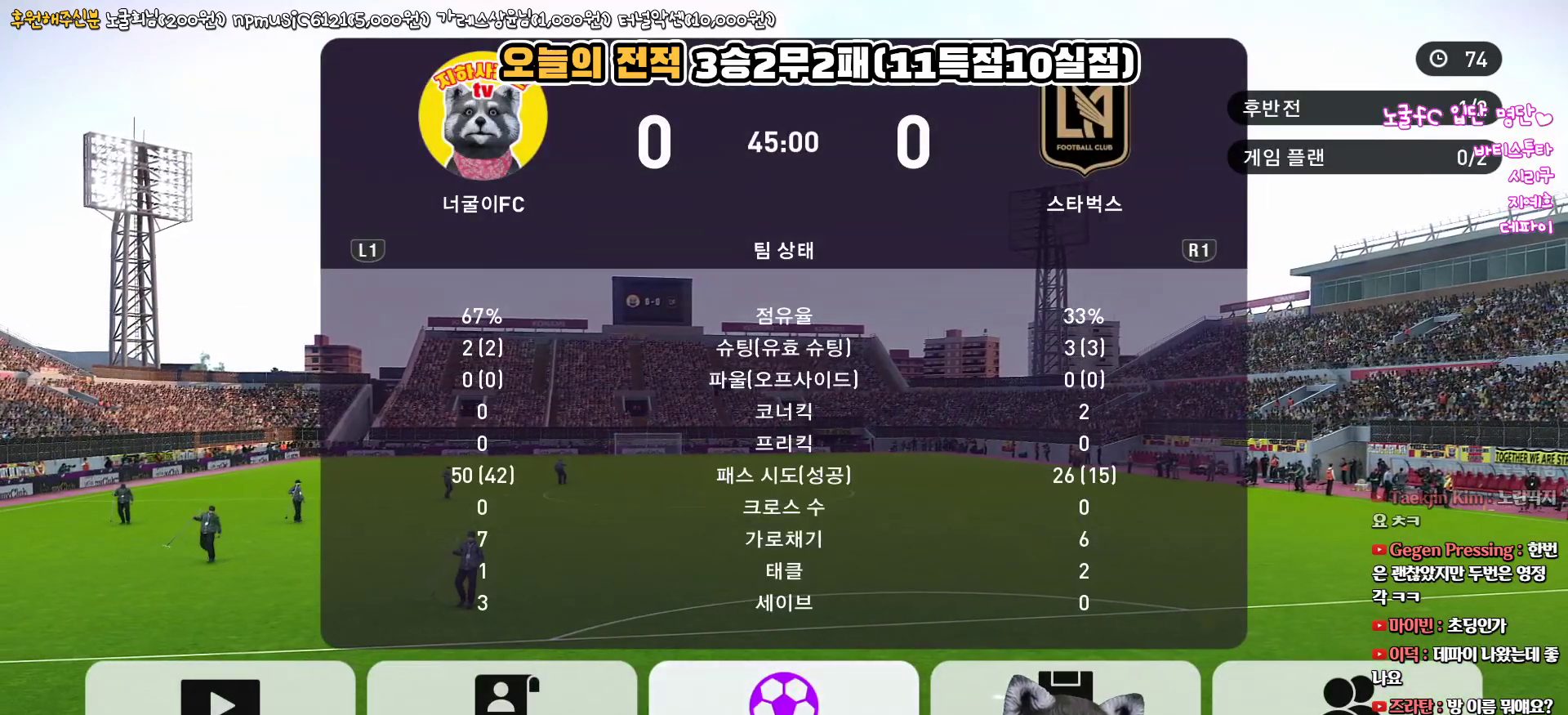
{"buttons": [], "left_stick": "center", "right_stick": "center", "events": [[233, "DPAD_RIGHT", "down"], [383, "DPAD_RIGHT", "up"]]}
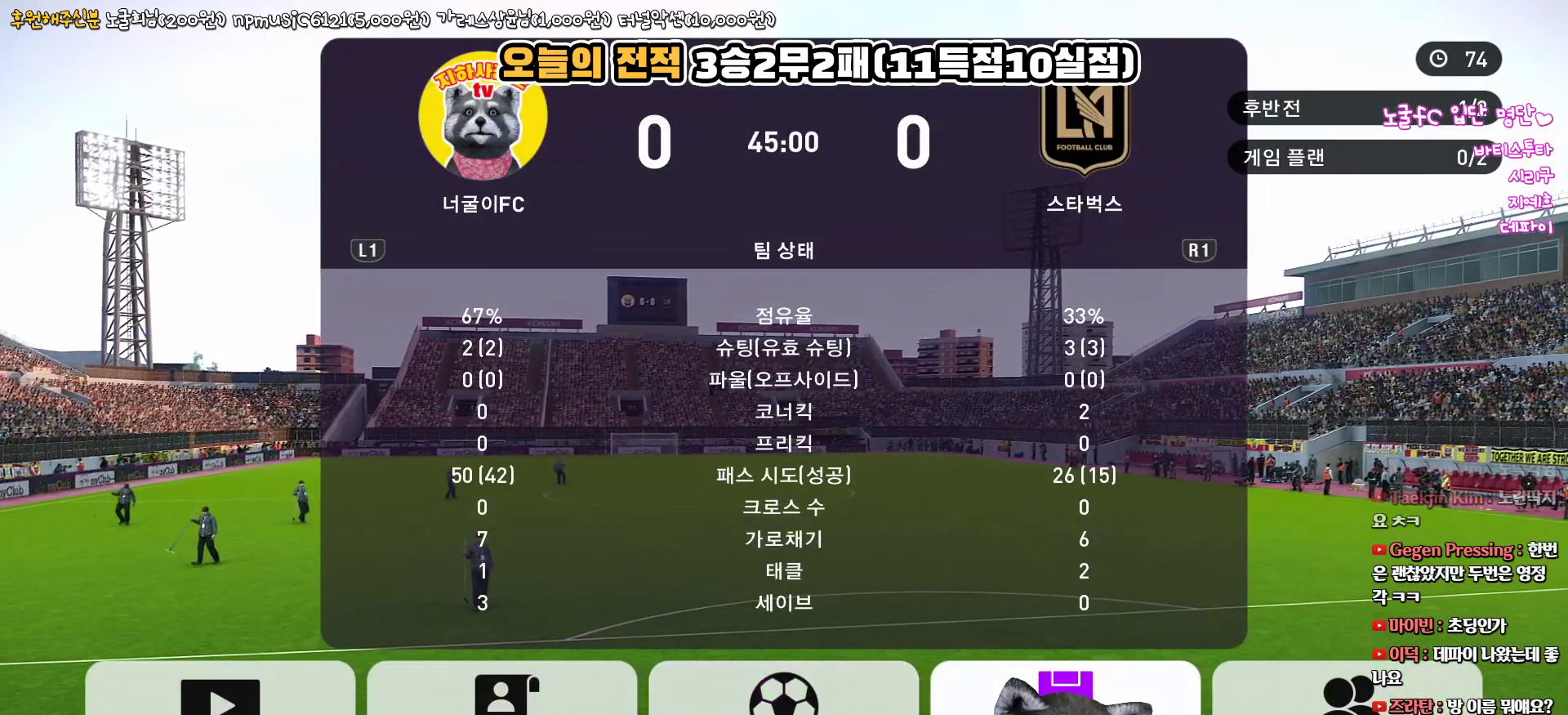
{"buttons": [], "left_stick": "center", "right_stick": "center", "events": [[17, "DPAD_LEFT", "down"], [133, "DPAD_LEFT", "up"]]}
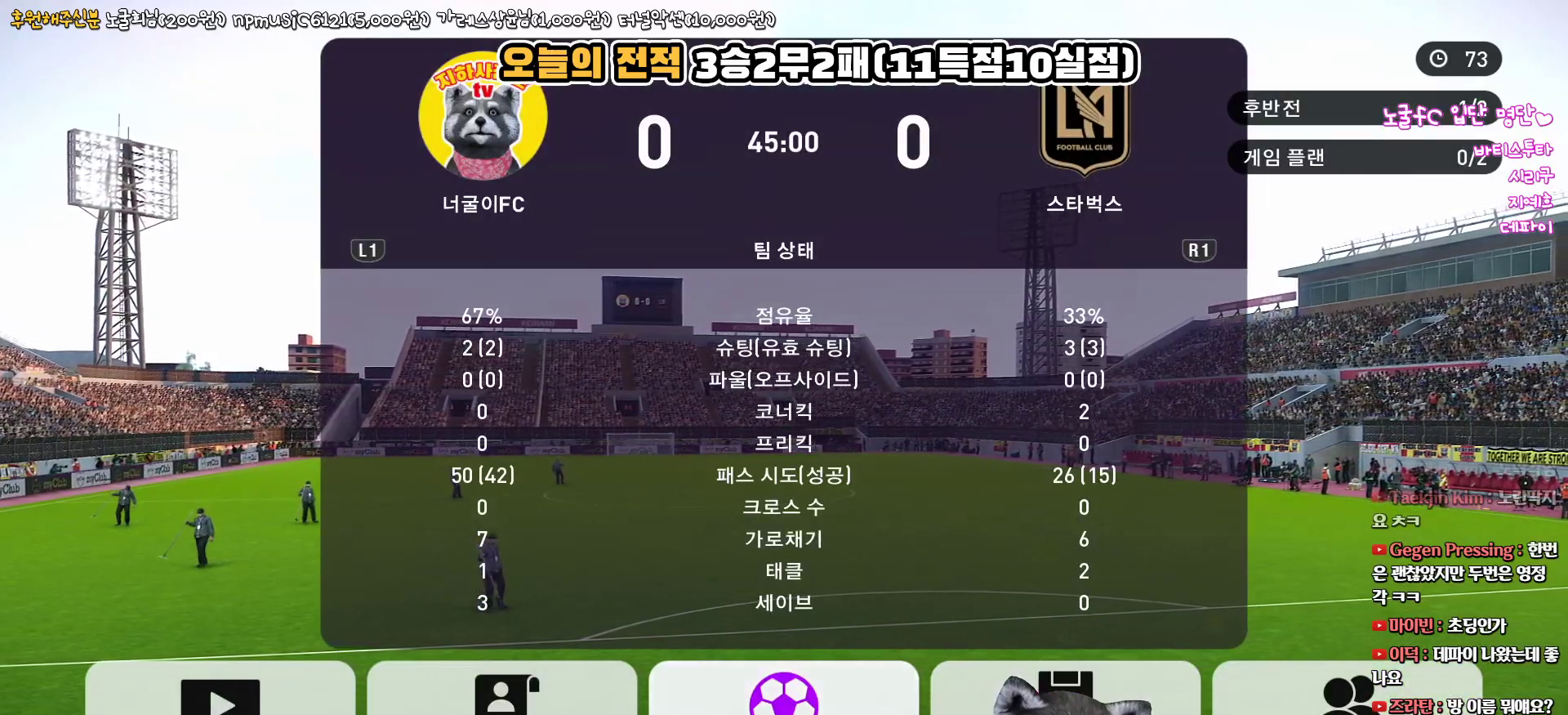
{"buttons": [], "left_stick": "center", "right_stick": "center", "events": []}